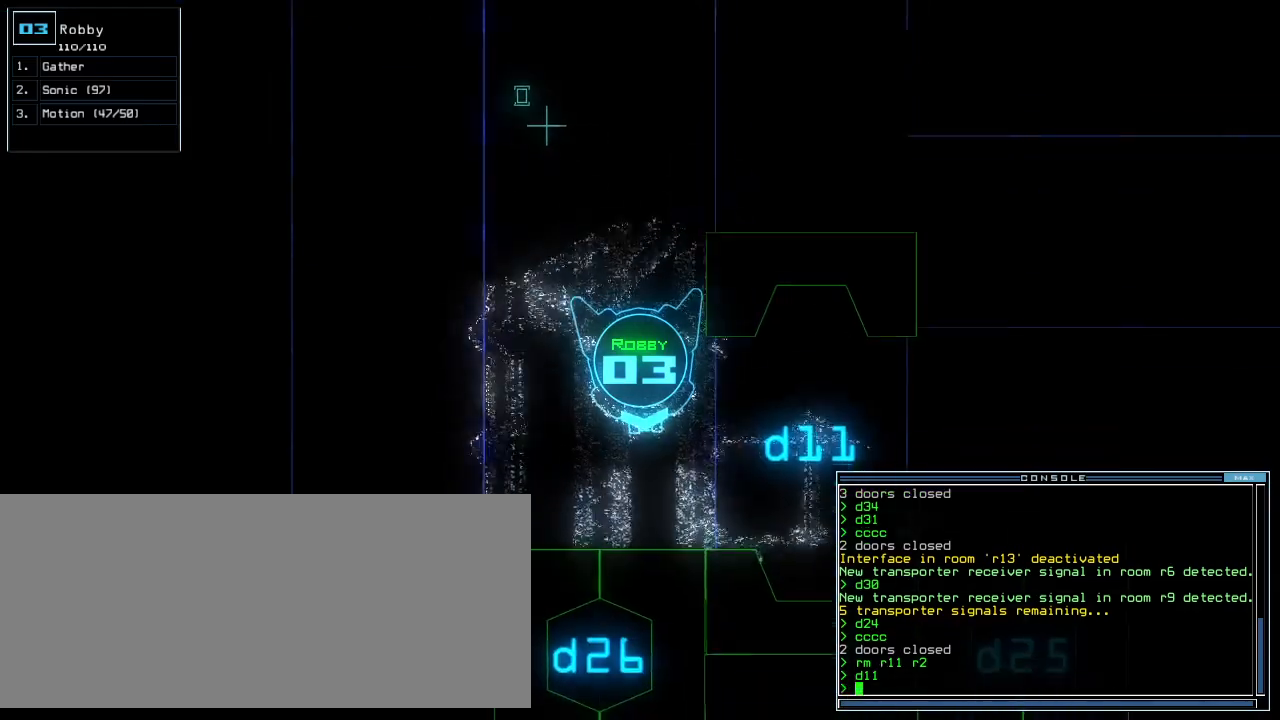
Gameplay with keyboard; each line is a JSON object with the keys held at the frame after it. "events" lists presses ("down") and releases ("up") of ".", "0", "1", "2", "3", "4", "5", "6", "7", "8", "9", "a", "b", "backspace", "c", "caps_lock", "comma", "ctrl_l", "ctrl_r", "d", "down", "e", "equals", "escape", "f", "f8", "g", "h", "i", "j", "k", "l", "left", "m", "minus", "n", "o", "p", "q", "quote", "r", "return", "right", "s", "semicolon", "shift_l", "shift_r", "space", "t", "tab", "tilde", "u", "up", "v", "w", "x", "y" and "z" between this image and that frame as [ms after this image, input, new state], when the widget could be followed in between. No other keys are recorded. Mouse input is not recorded. Not read: other_keys.
{"keys": ["left", "up"], "events": [[200, "left", "down"]]}
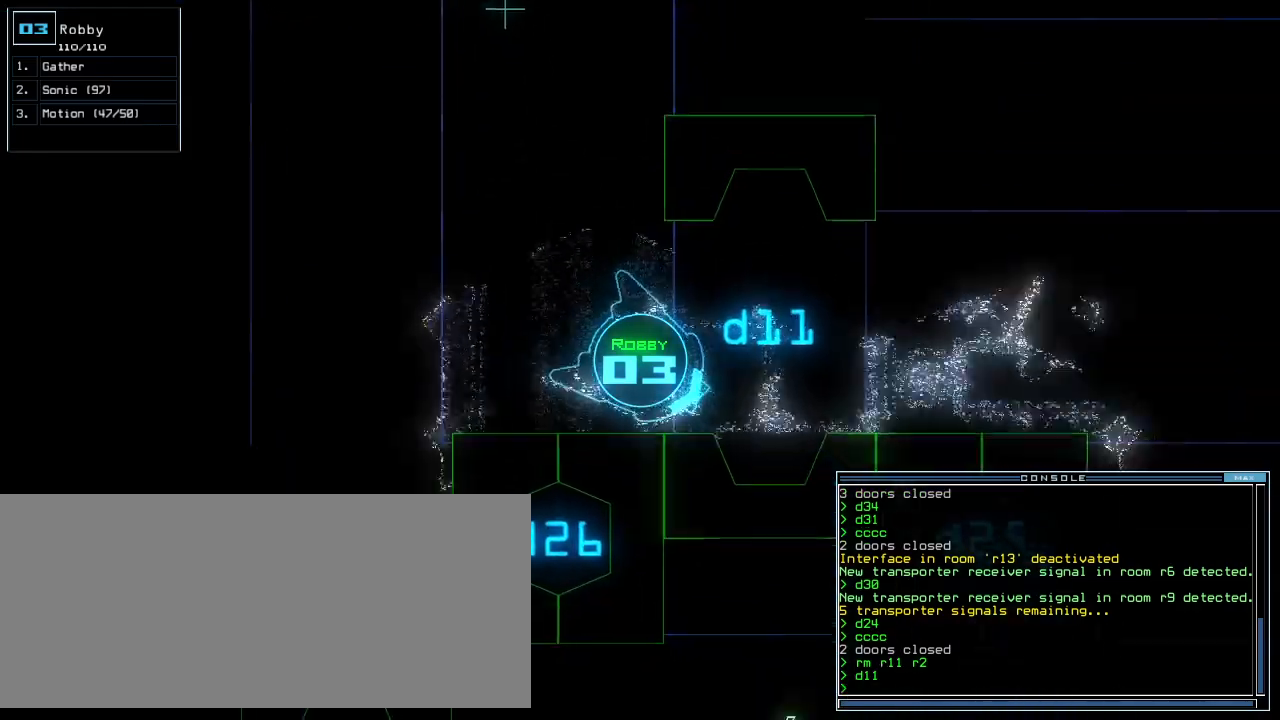
{"keys": ["left", "up"], "events": [[160, "left", "up"], [480, "left", "down"]]}
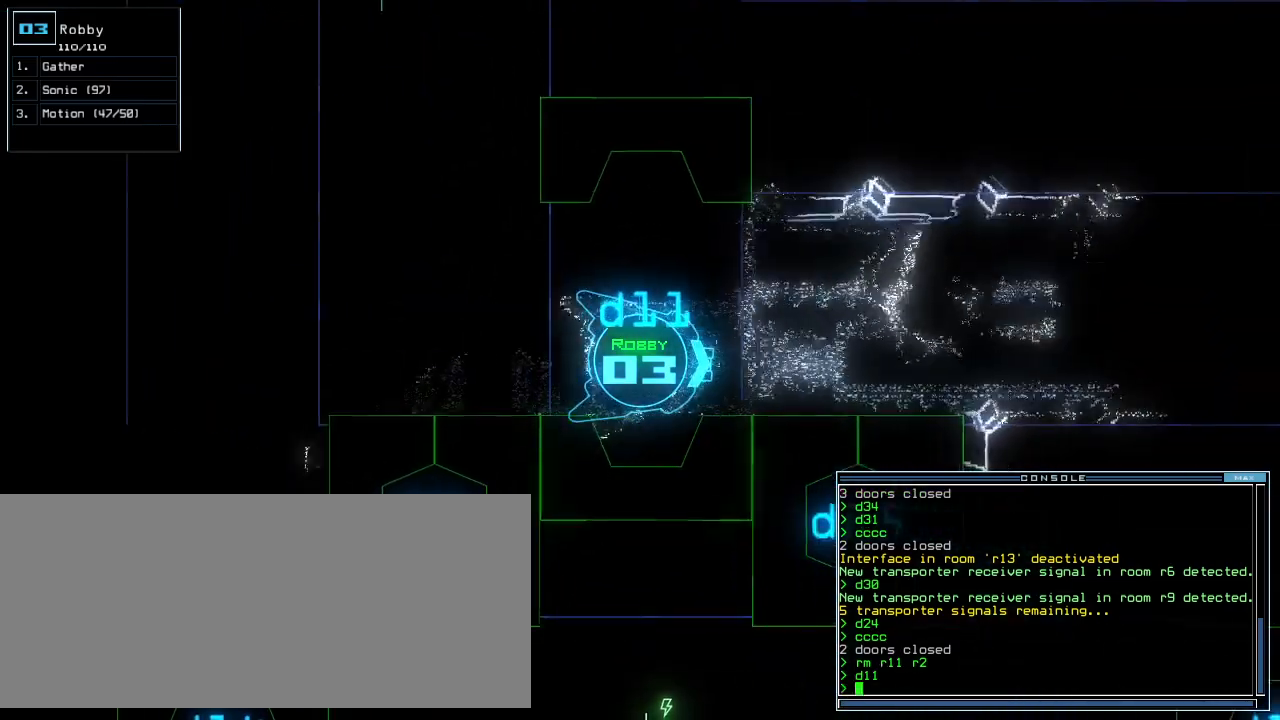
{"keys": ["up"], "events": [[80, "left", "up"]]}
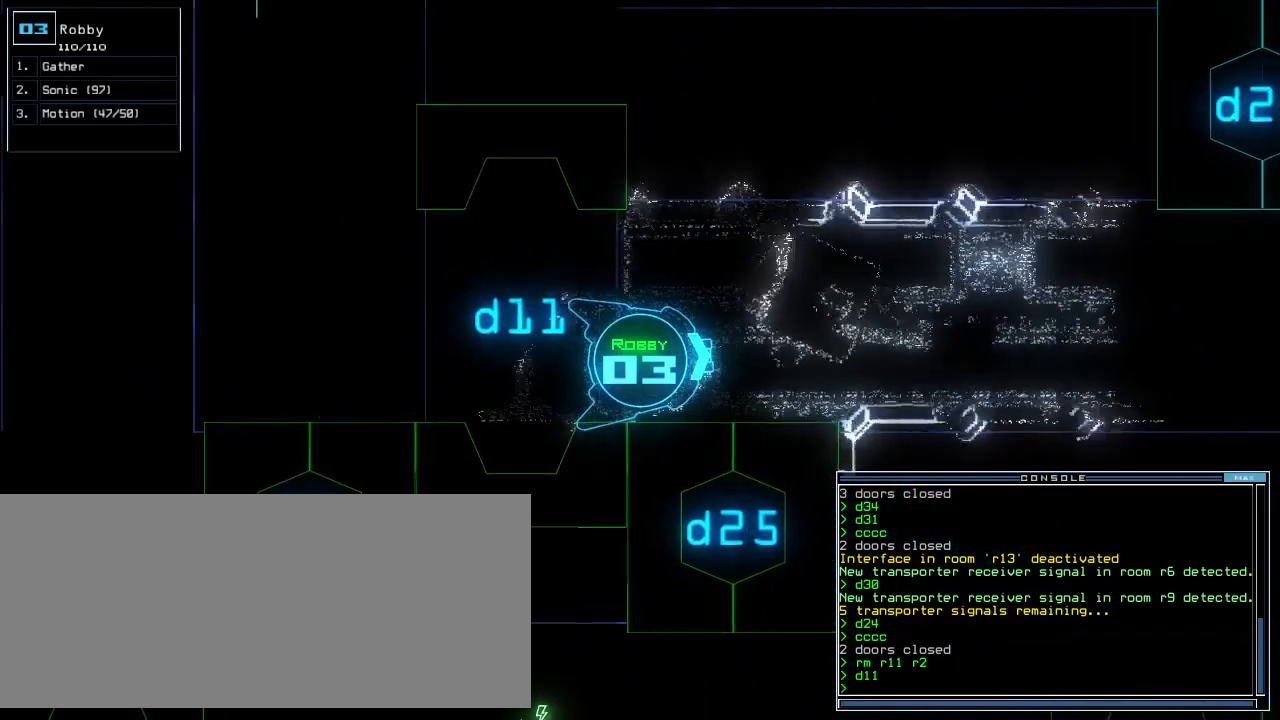
{"keys": ["up"], "events": []}
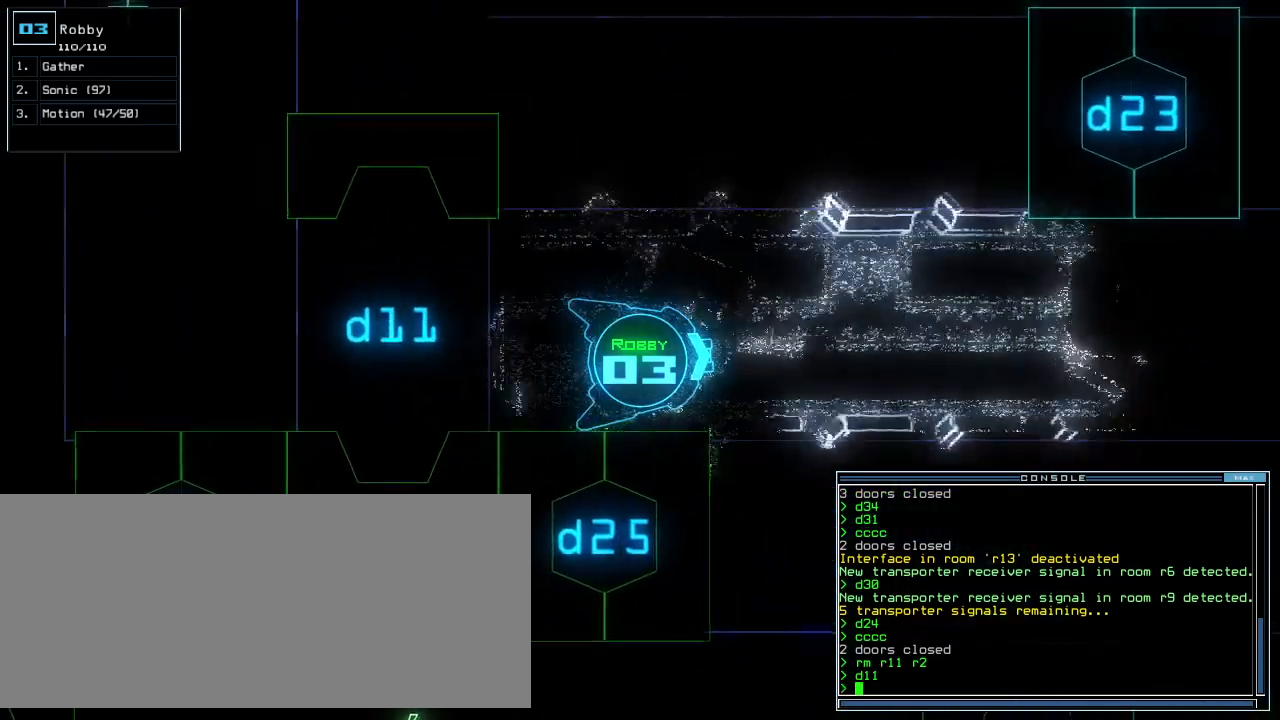
{"keys": ["up"]}
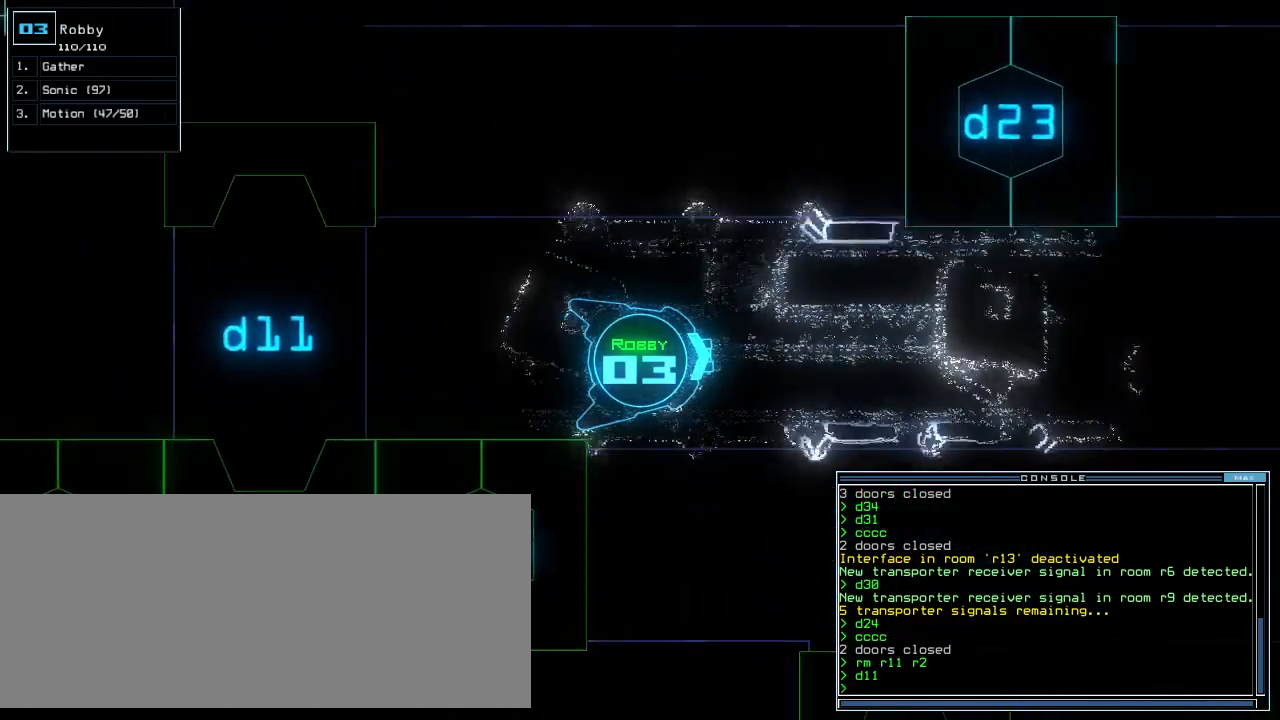
{"keys": ["up"], "events": [[280, "backspace", "down"], [340, "backspace", "up"]]}
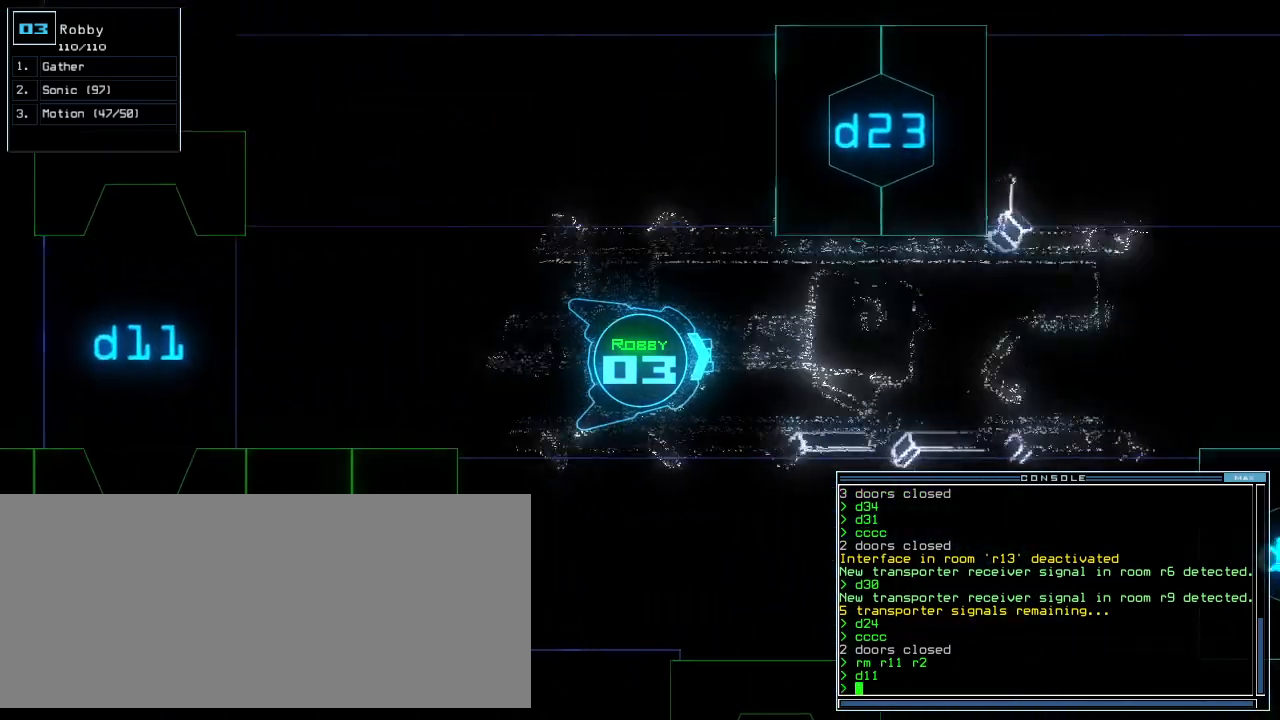
{"keys": ["up"], "events": []}